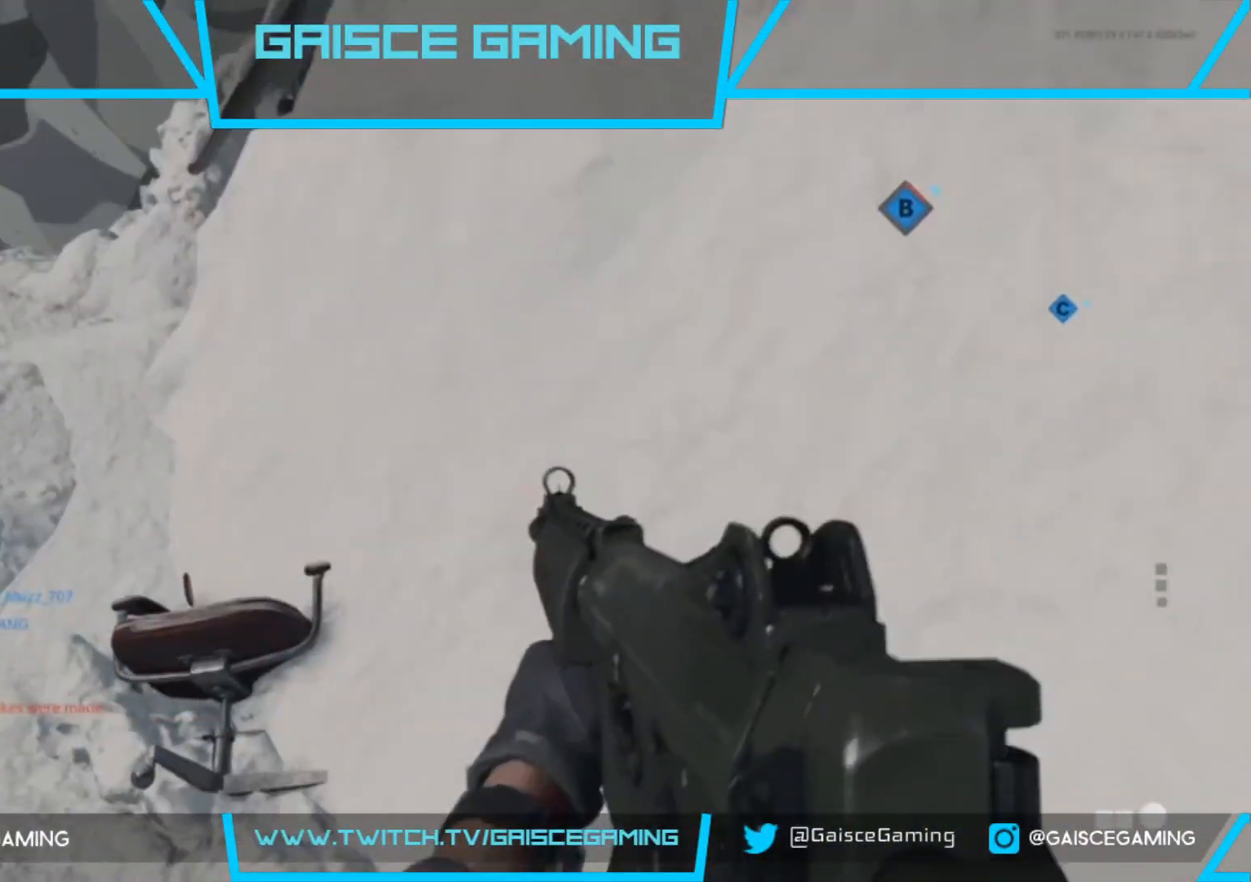
Gameplay with a controller (PlayStation layout); each line is a JSON object with the inputs held at the frame after it. "events" lists button and stick changes between this image and that frame as [ms after this image, input, new state], when the widget could be followed in between.
{"buttons": [], "left_stick": "up", "right_stick": "center", "events": [[33, "left_stick", "up-left"], [383, "right_stick", "center"], [483, "left_stick", "up"]]}
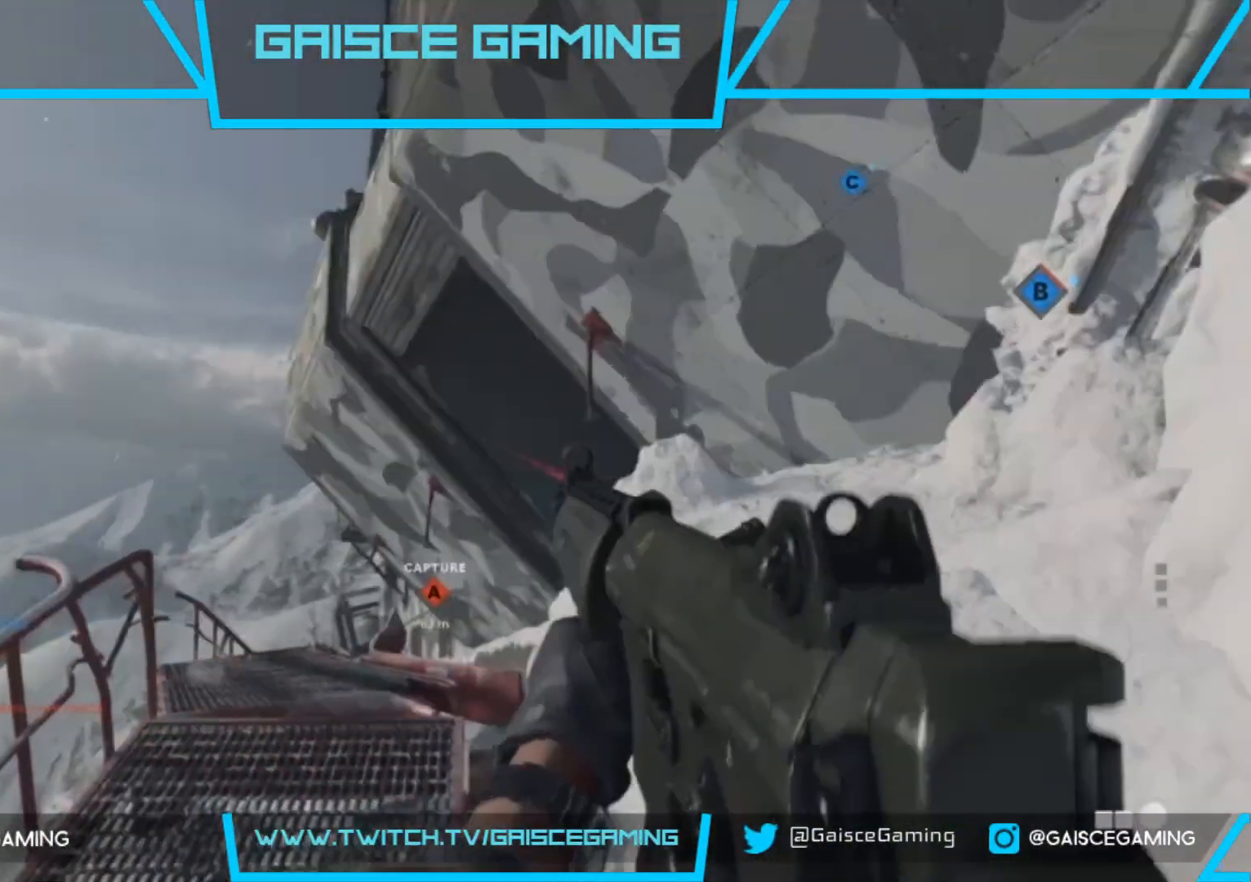
{"buttons": [], "left_stick": "up", "right_stick": "center", "events": [[50, "right_stick", "down-right"], [117, "L3", "down"], [150, "right_stick", "down"], [250, "L3", "up"], [333, "right_stick", "center"]]}
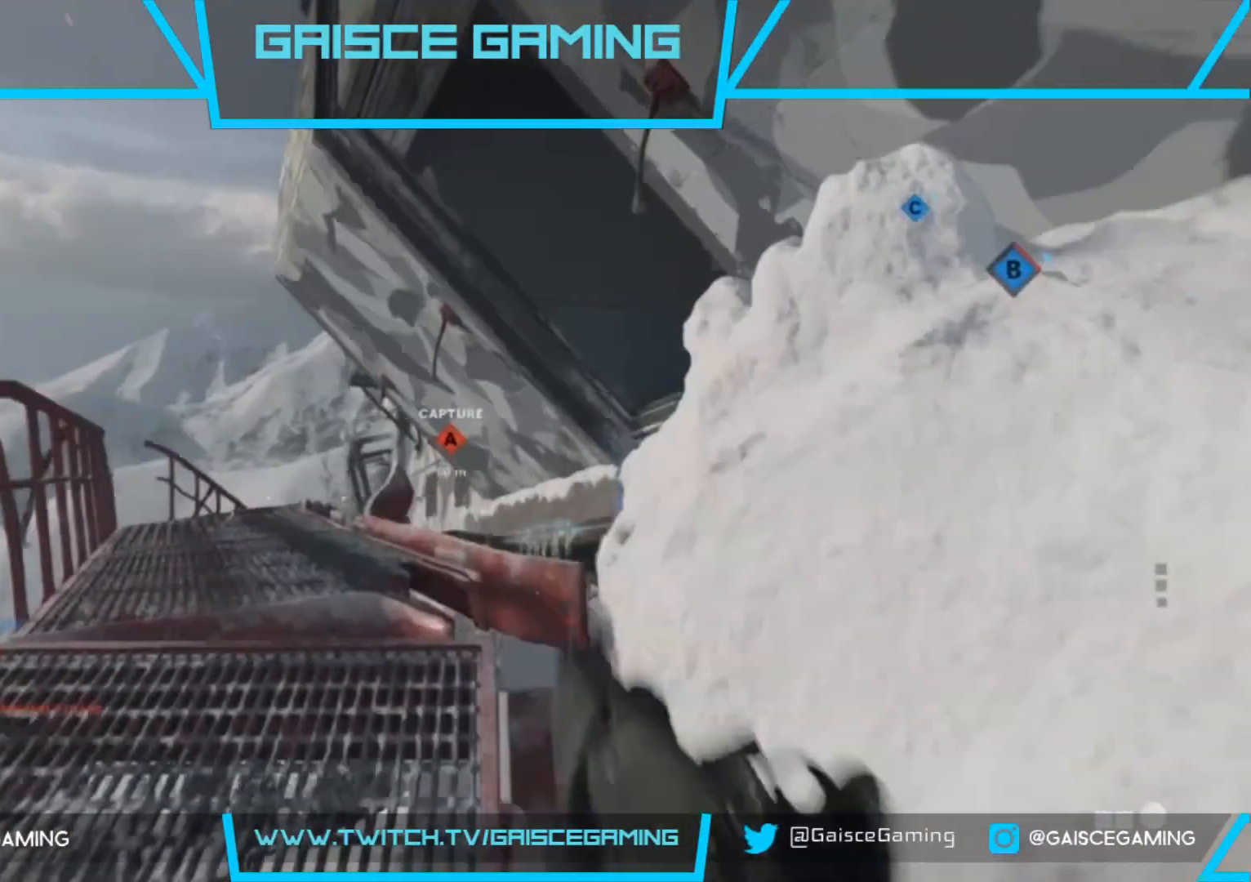
{"buttons": [], "left_stick": "up", "right_stick": "center", "events": [[333, "right_stick", "left"], [483, "right_stick", "center"]]}
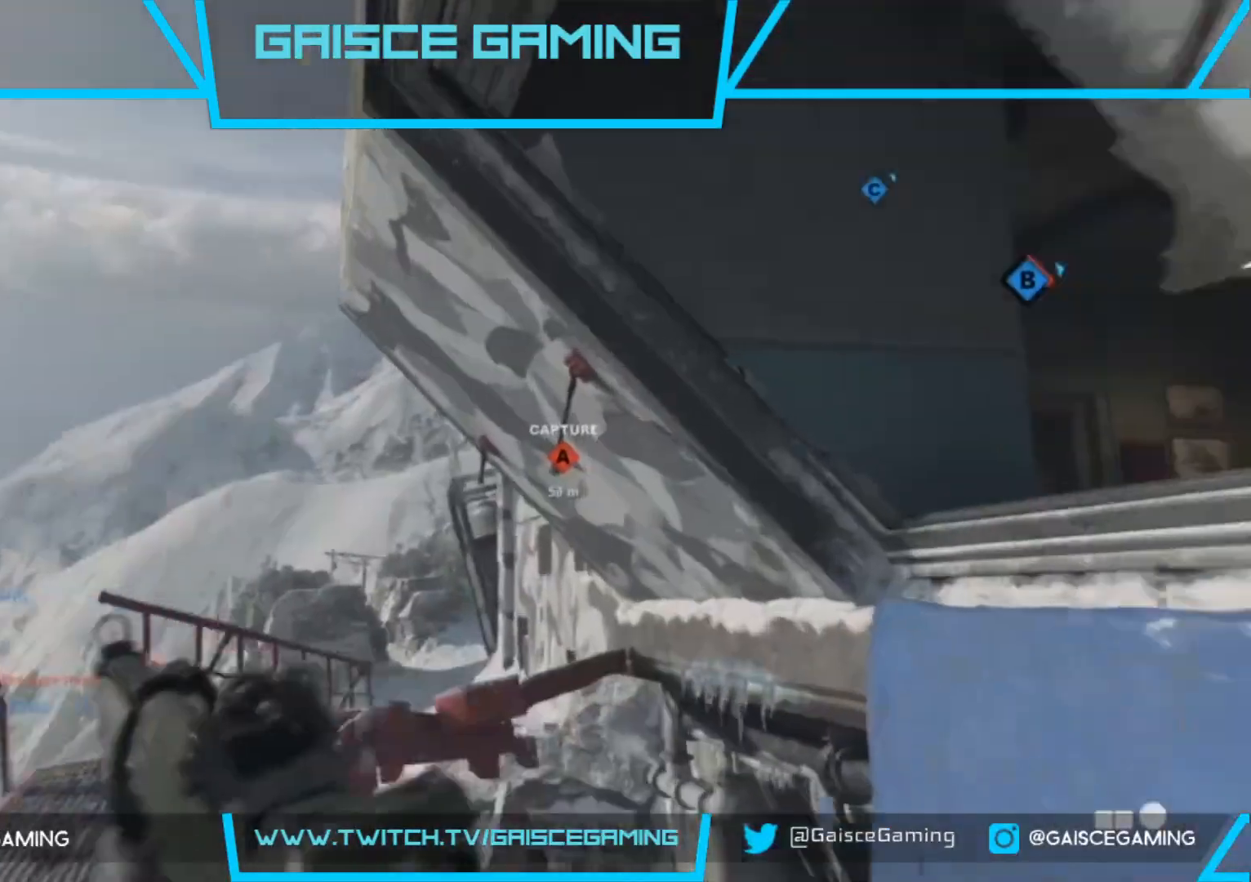
{"buttons": [], "left_stick": "up", "right_stick": "down-right", "events": [[133, "right_stick", "down"], [467, "right_stick", "down-right"]]}
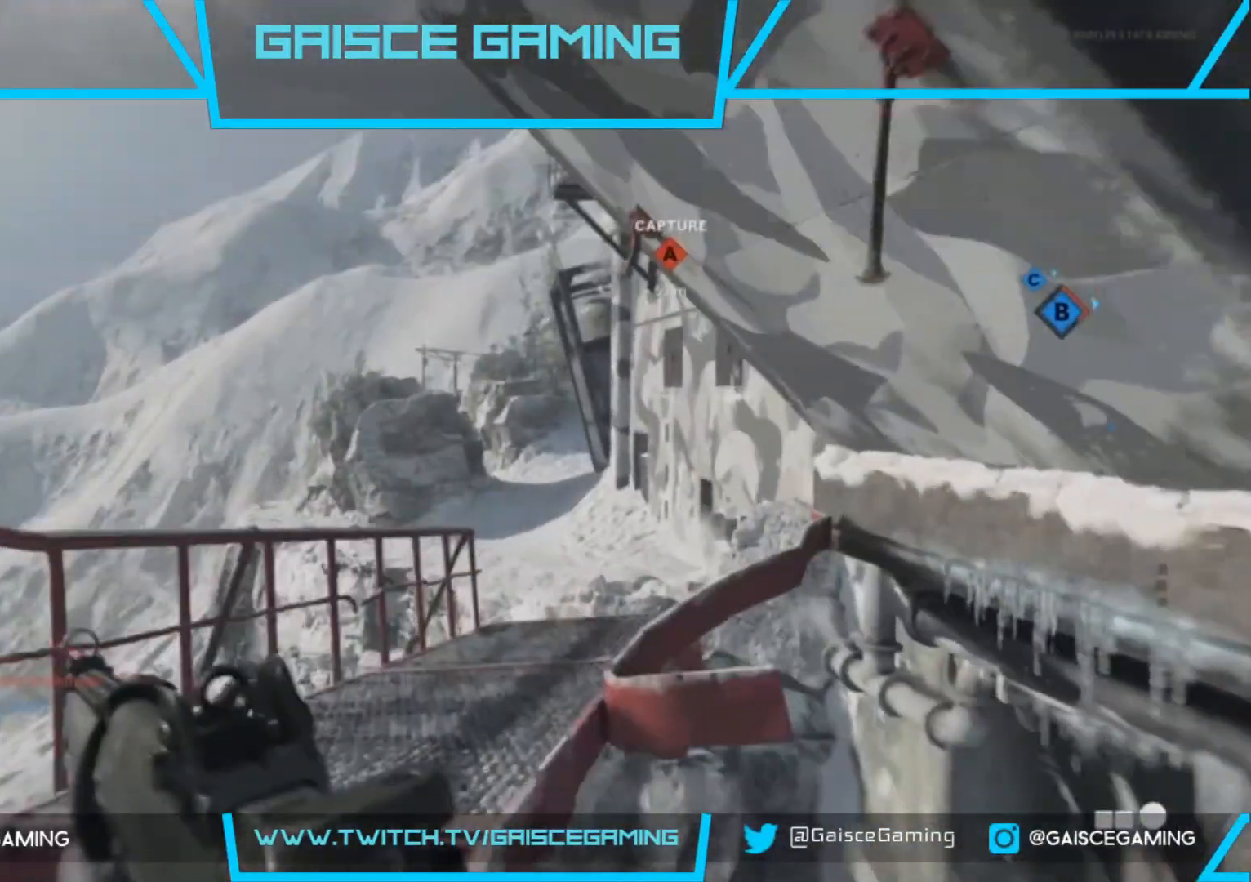
{"buttons": [], "left_stick": "up", "right_stick": "center", "events": [[200, "right_stick", "center"]]}
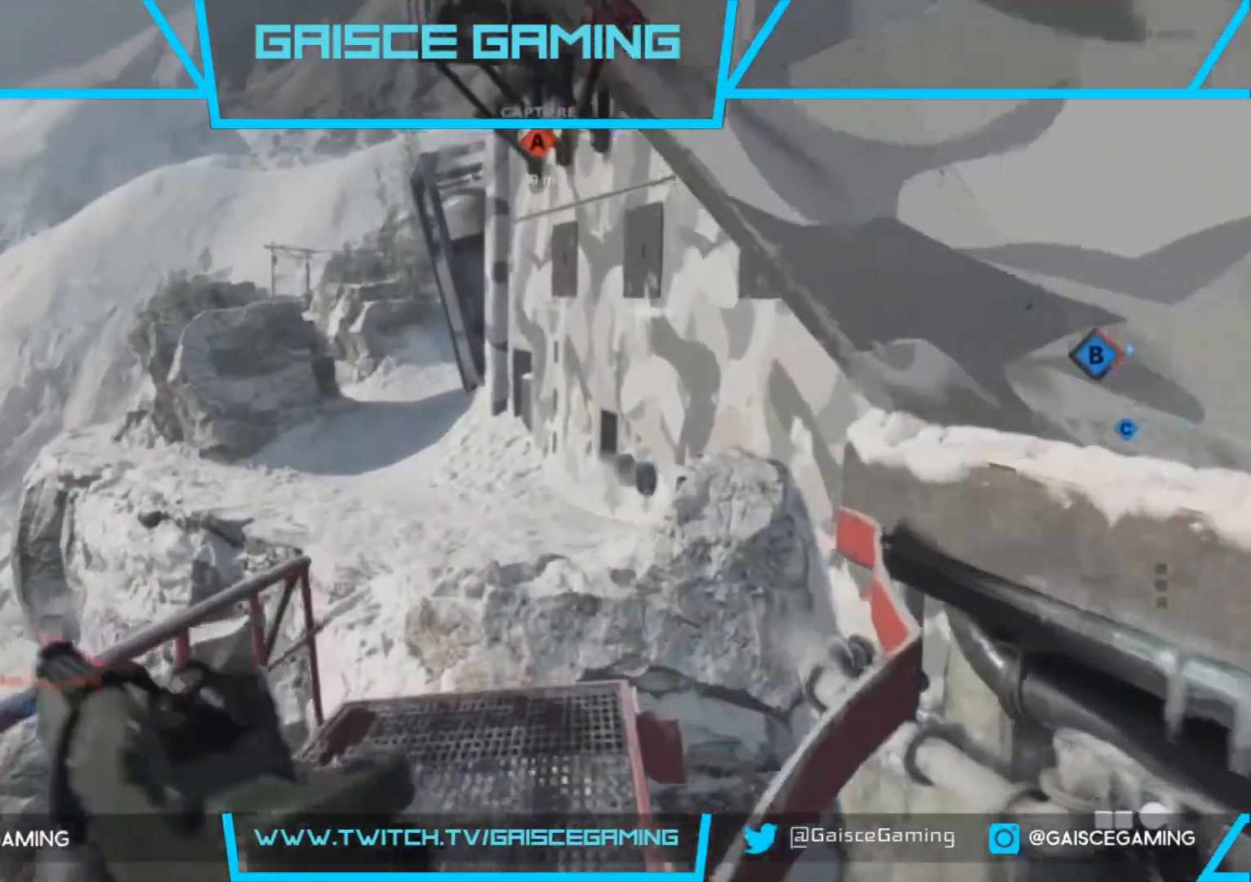
{"buttons": [], "left_stick": "up", "right_stick": "center", "events": []}
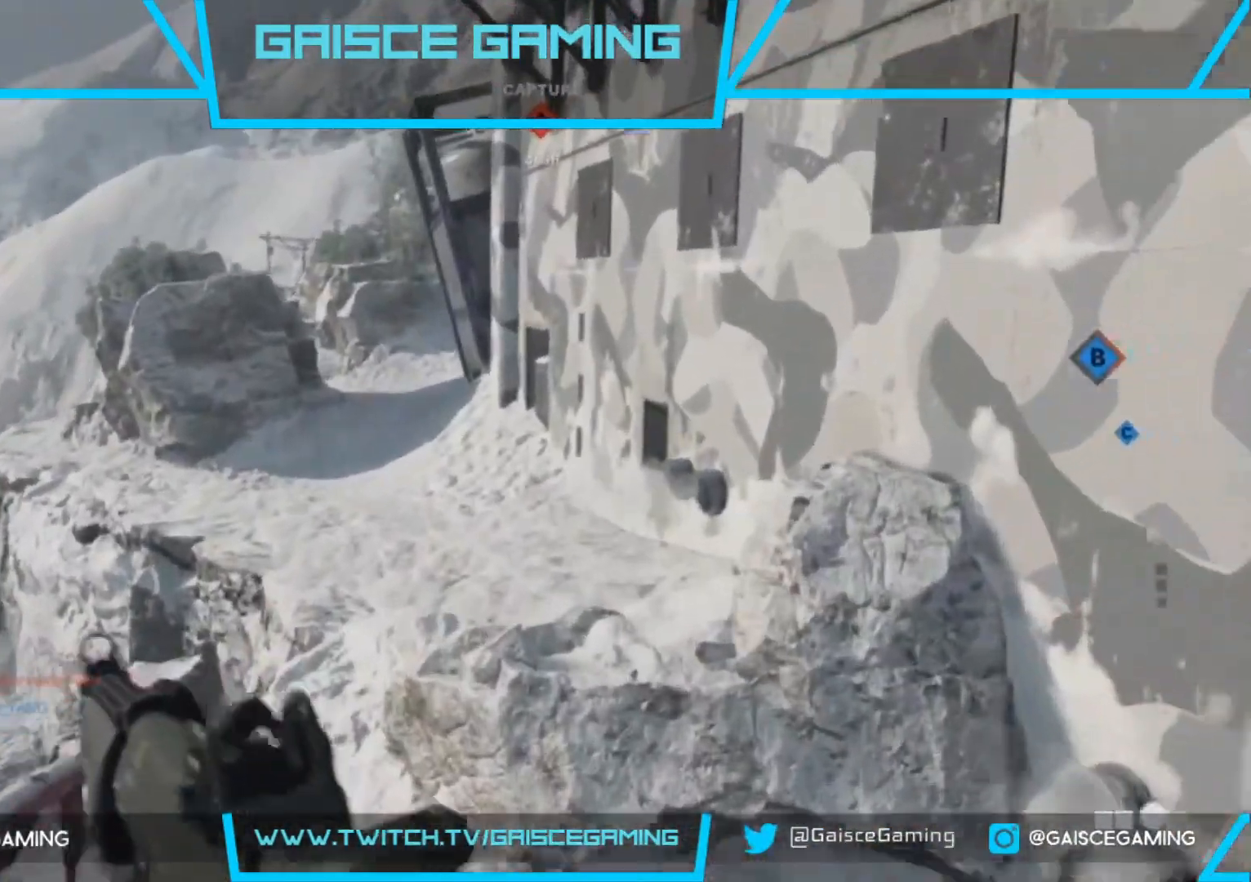
{"buttons": ["CROSS"], "left_stick": "up", "right_stick": "center", "events": [[150, "CROSS", "down"]]}
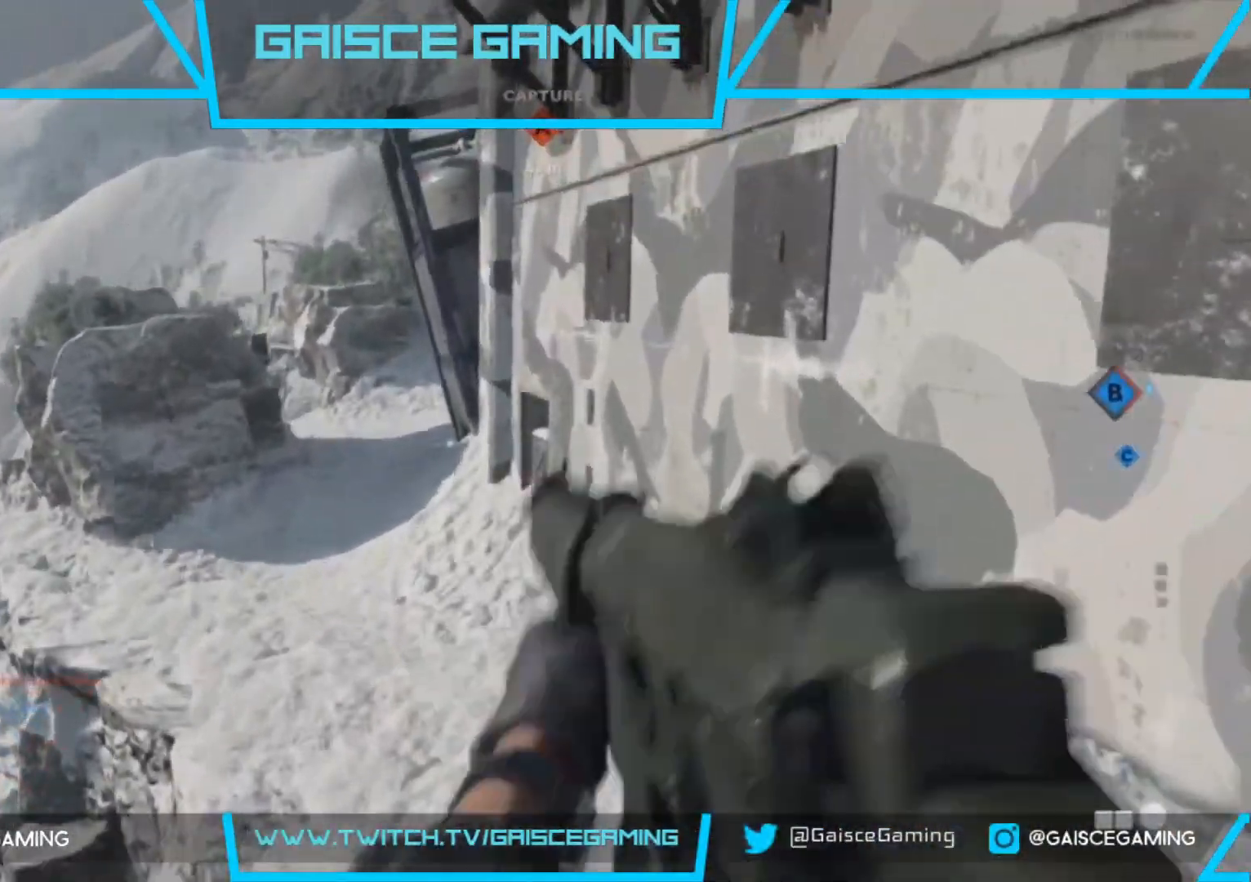
{"buttons": ["L3"], "left_stick": "up", "right_stick": "left", "events": [[150, "CROSS", "up"], [250, "L3", "down"], [383, "right_stick", "left"], [433, "L3", "up"], [500, "L3", "down"]]}
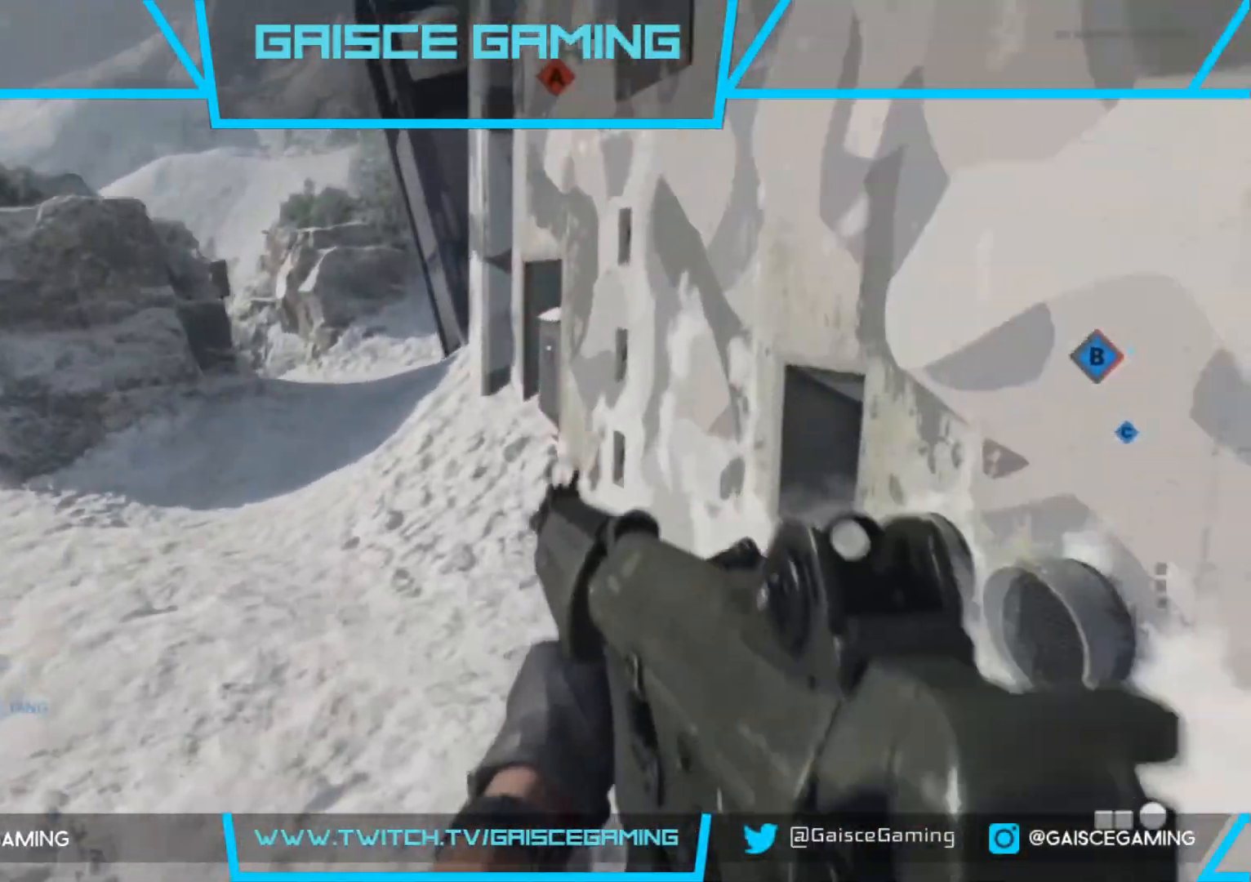
{"buttons": [], "left_stick": "up", "right_stick": "center", "events": [[83, "right_stick", "center"], [150, "L3", "up"]]}
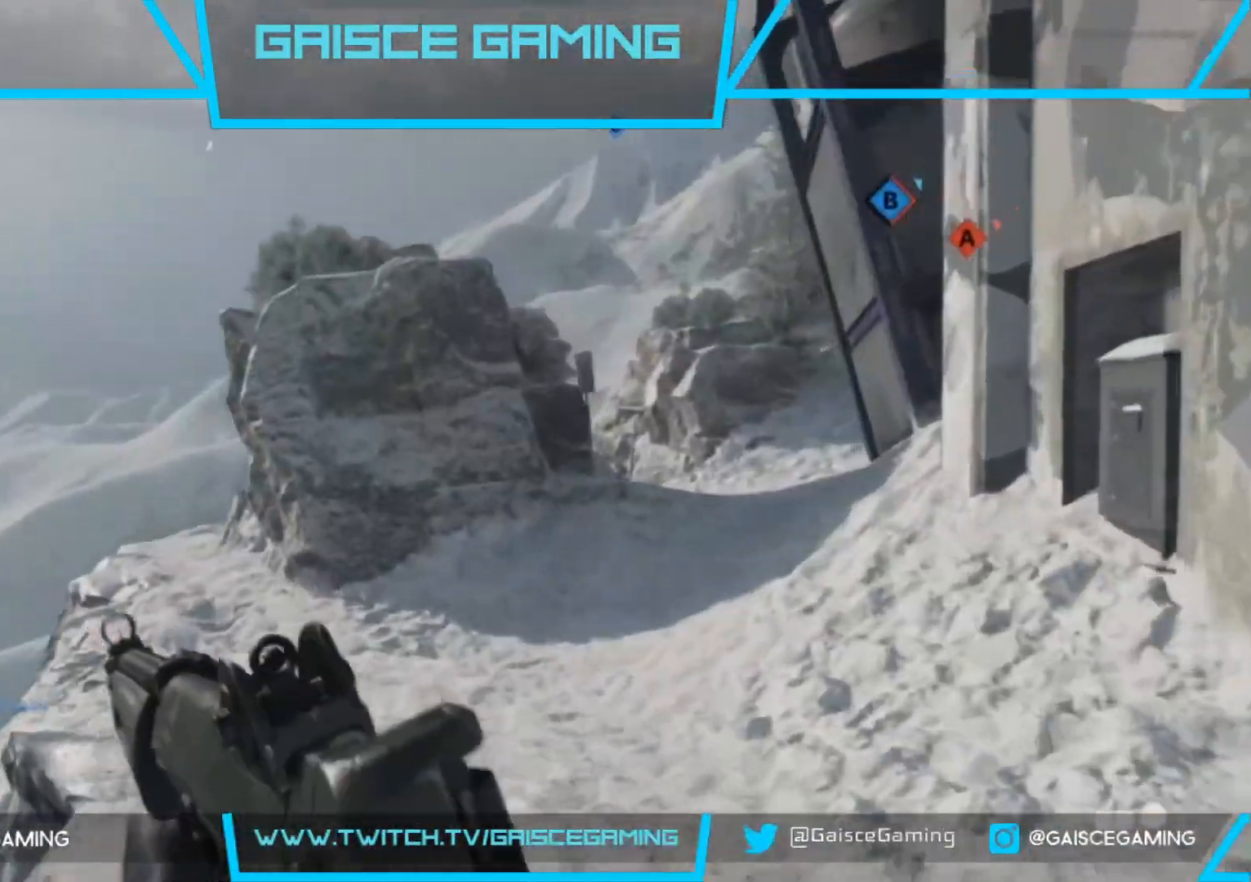
{"buttons": [], "left_stick": "up", "right_stick": "right", "events": [[67, "right_stick", "right"]]}
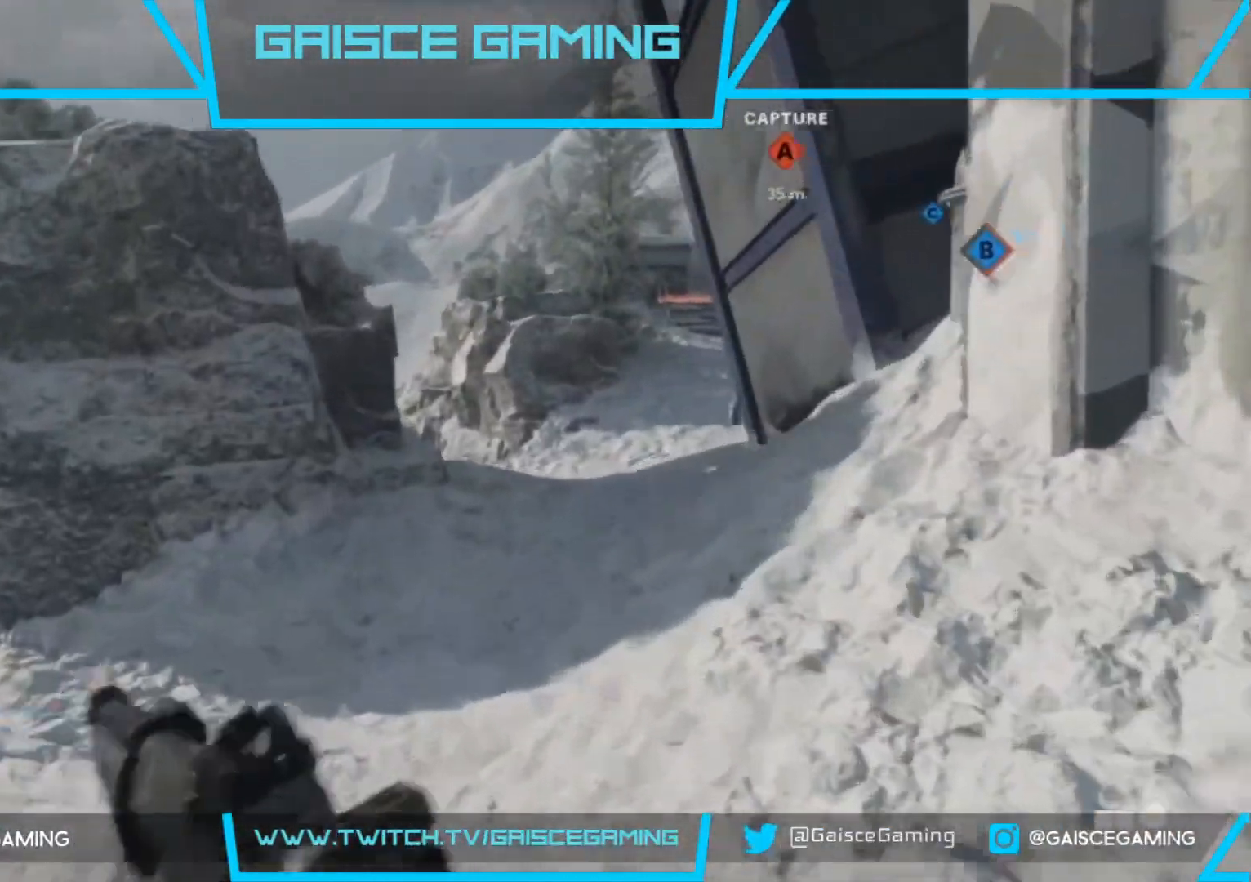
{"buttons": ["L2"], "left_stick": "up", "right_stick": "right", "events": [[483, "L2", "down"]]}
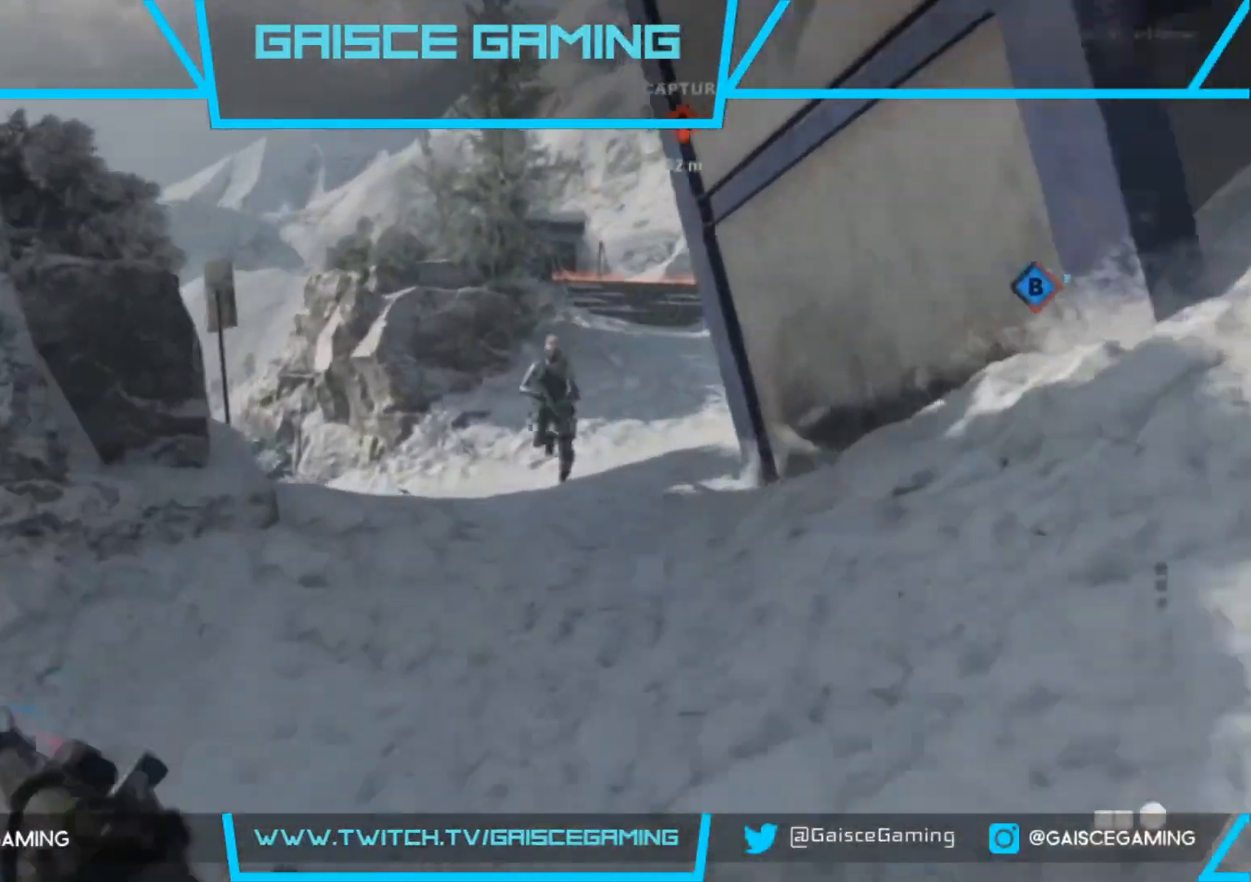
{"buttons": ["L2", "R2"], "left_stick": "down-right", "right_stick": "center", "events": [[17, "R2", "down"], [33, "left_stick", "right"], [100, "left_stick", "down-right"], [333, "right_stick", "center"]]}
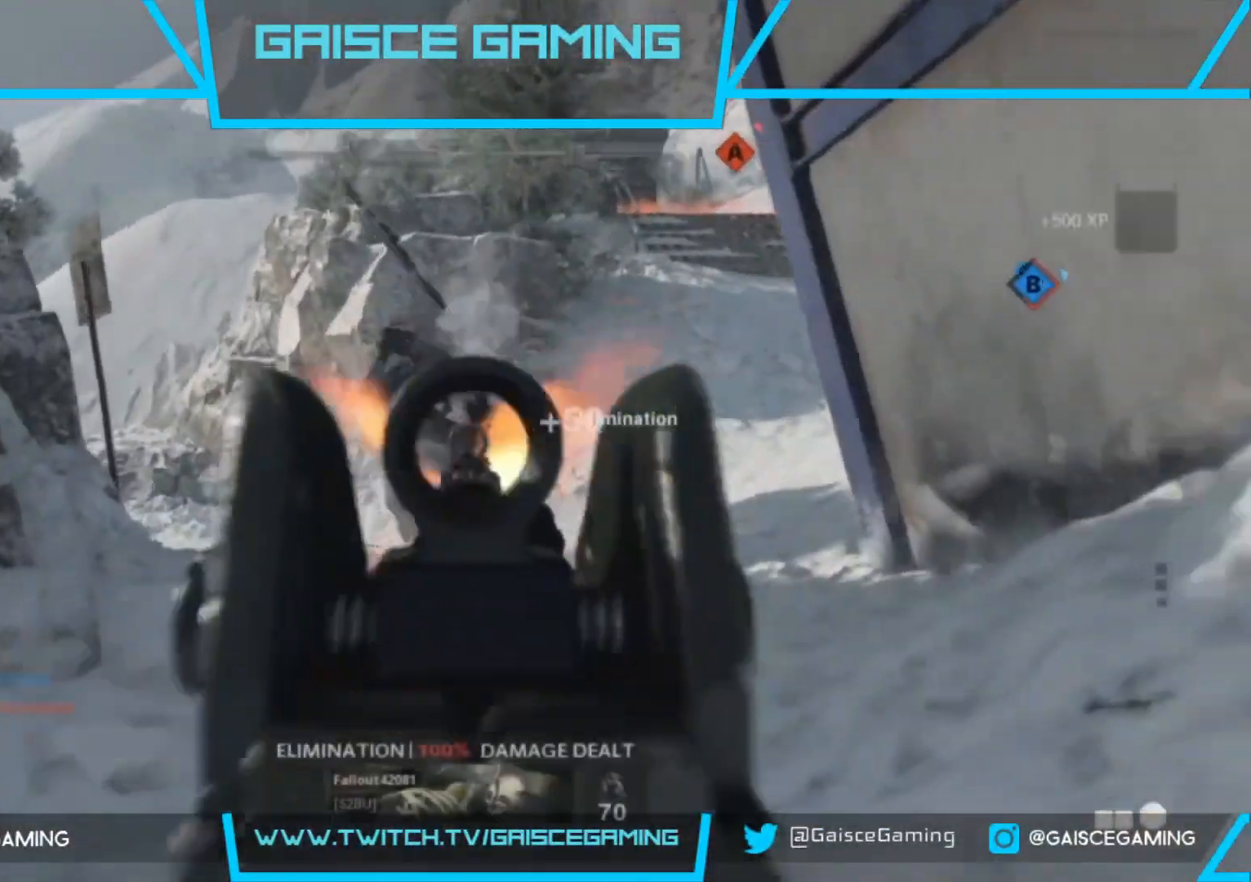
{"buttons": [], "left_stick": "up", "right_stick": "right", "events": [[133, "R2", "up"], [150, "left_stick", "up-right"], [183, "L2", "up"], [200, "left_stick", "up"], [283, "L3", "down"], [383, "right_stick", "right"], [433, "L3", "up"]]}
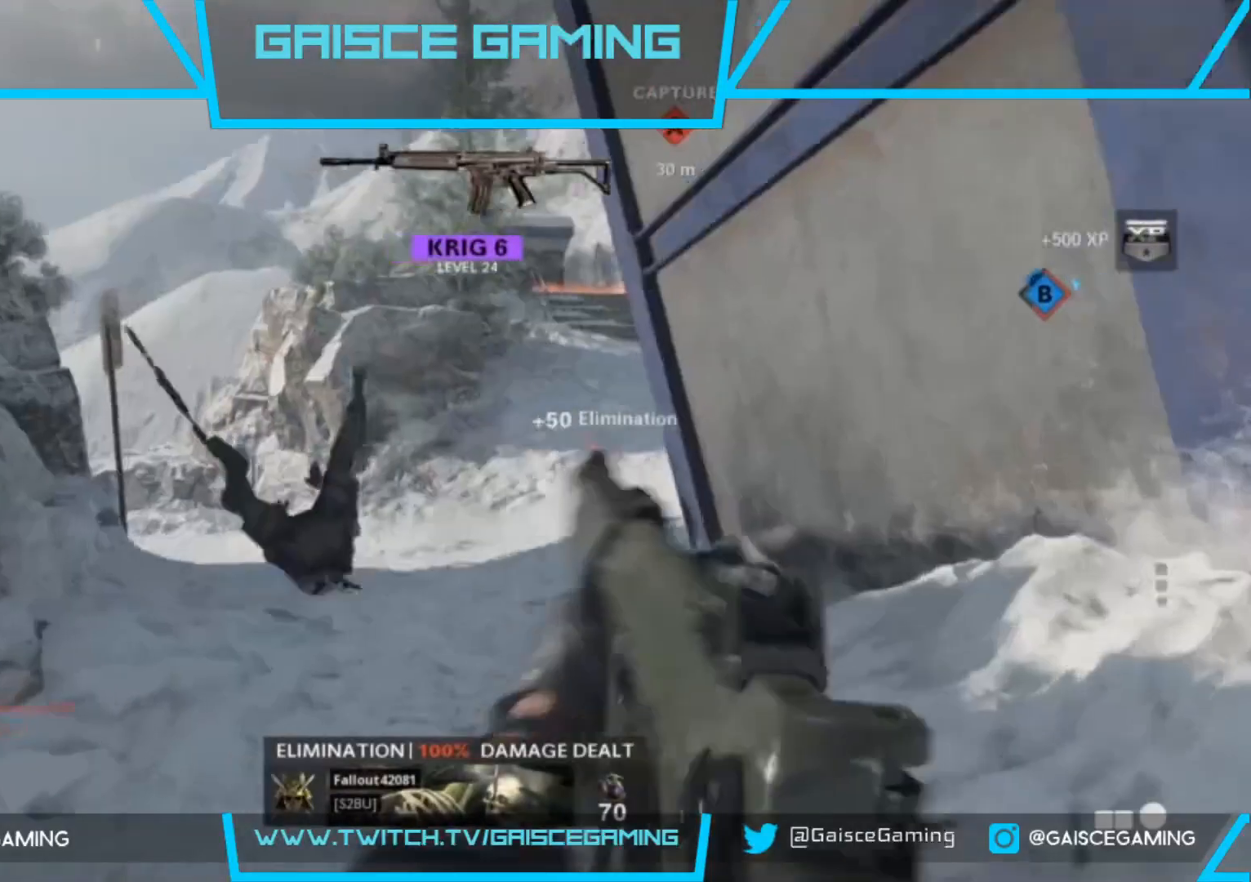
{"buttons": [], "left_stick": "up", "right_stick": "right", "events": []}
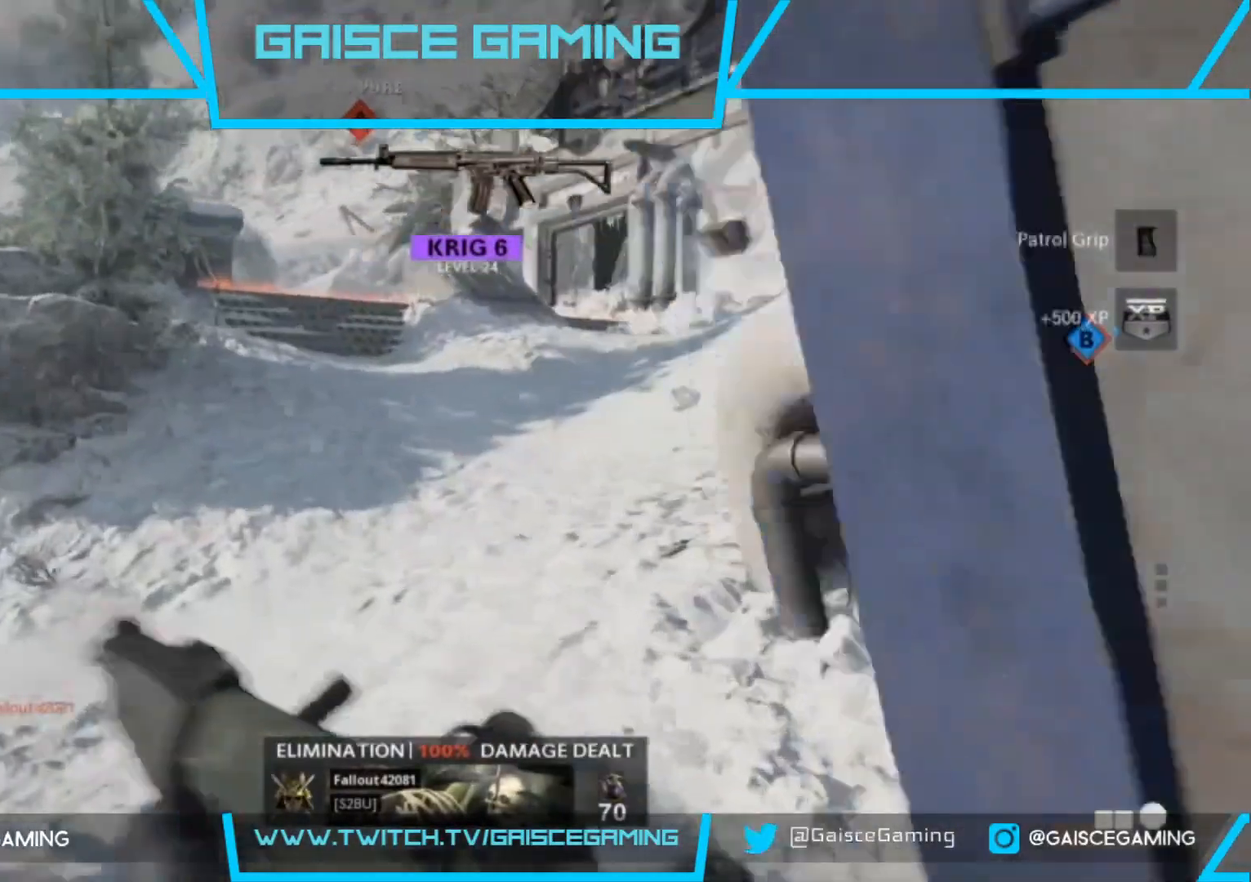
{"buttons": [], "left_stick": "up", "right_stick": "right", "events": []}
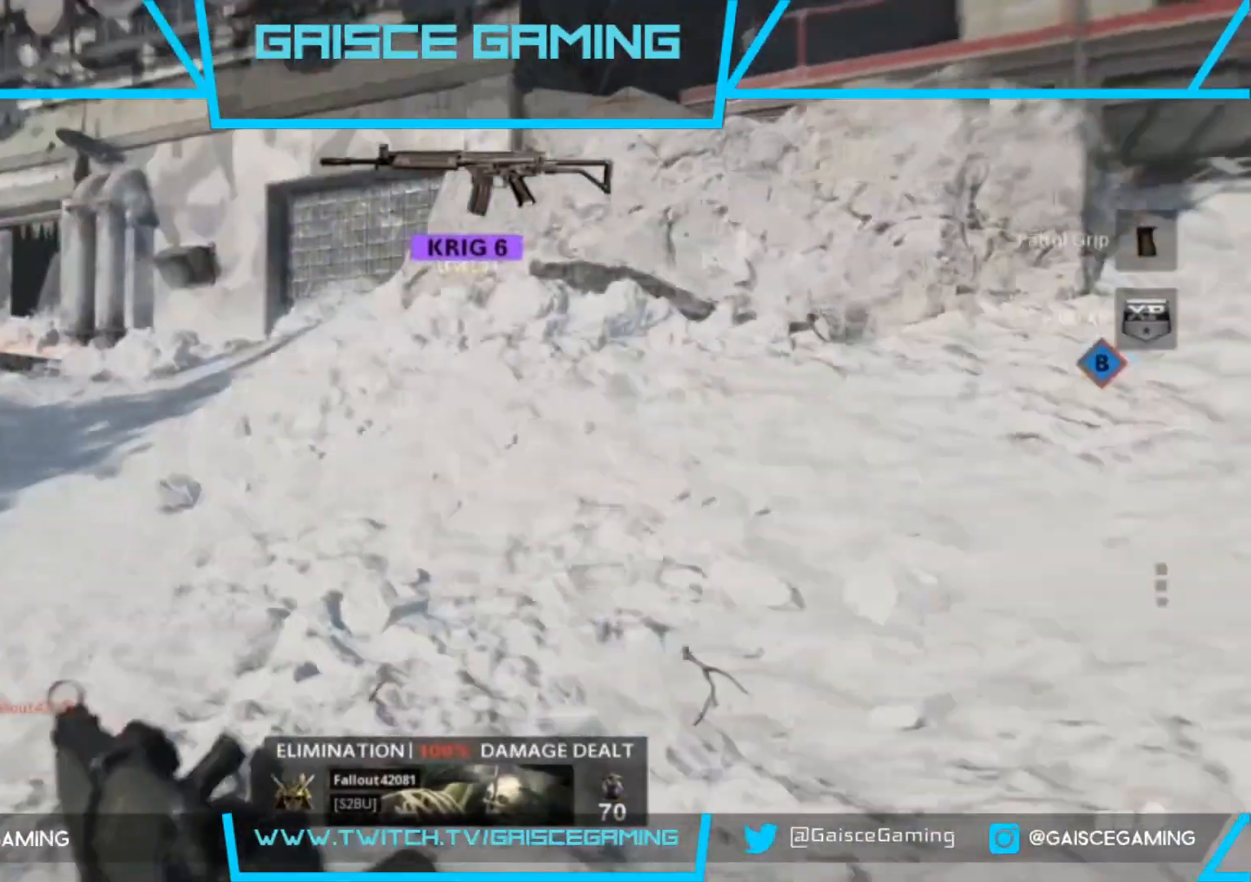
{"buttons": [], "left_stick": "up", "right_stick": "center", "events": [[233, "right_stick", "center"]]}
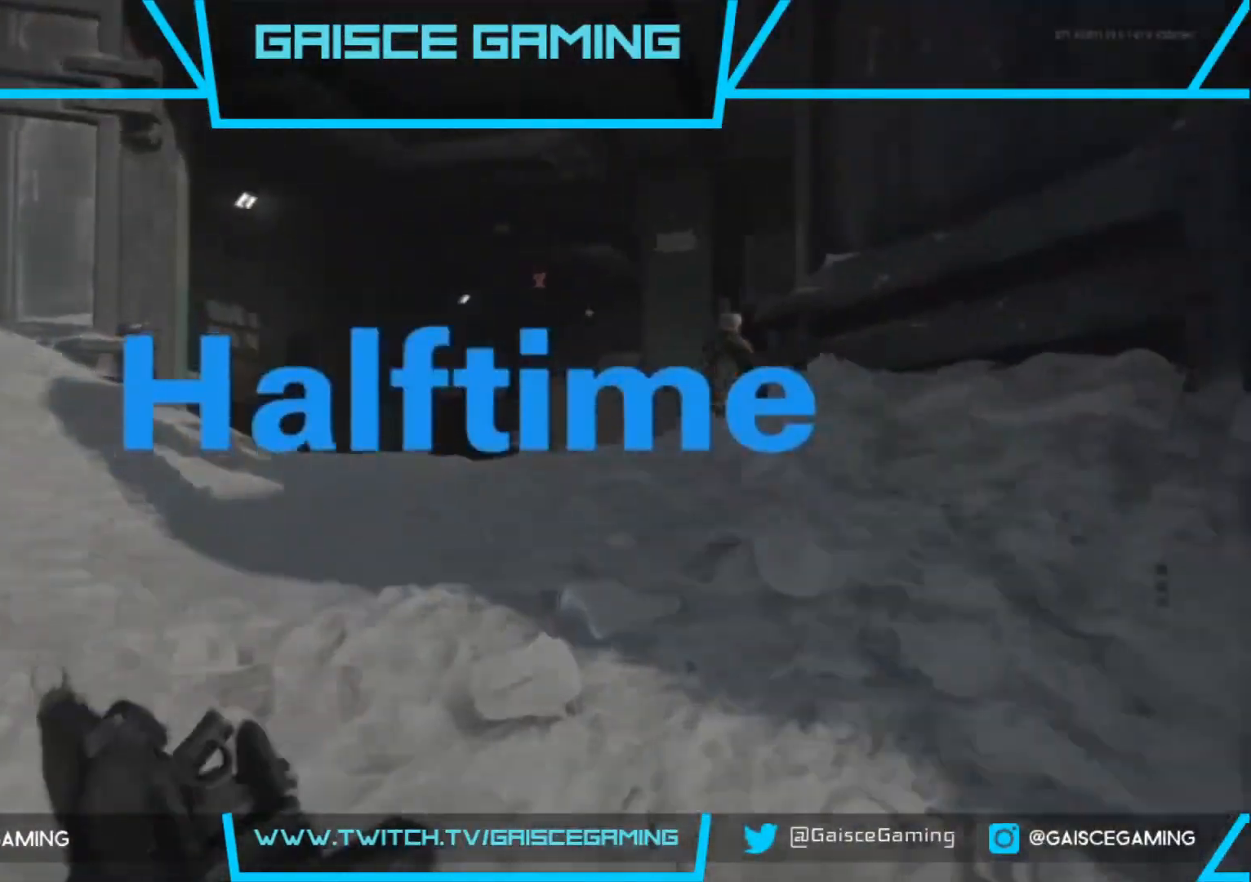
{"buttons": ["L2", "R2"], "left_stick": "up", "right_stick": "right", "events": [[50, "right_stick", "right"], [300, "R2", "down"], [500, "L2", "down"]]}
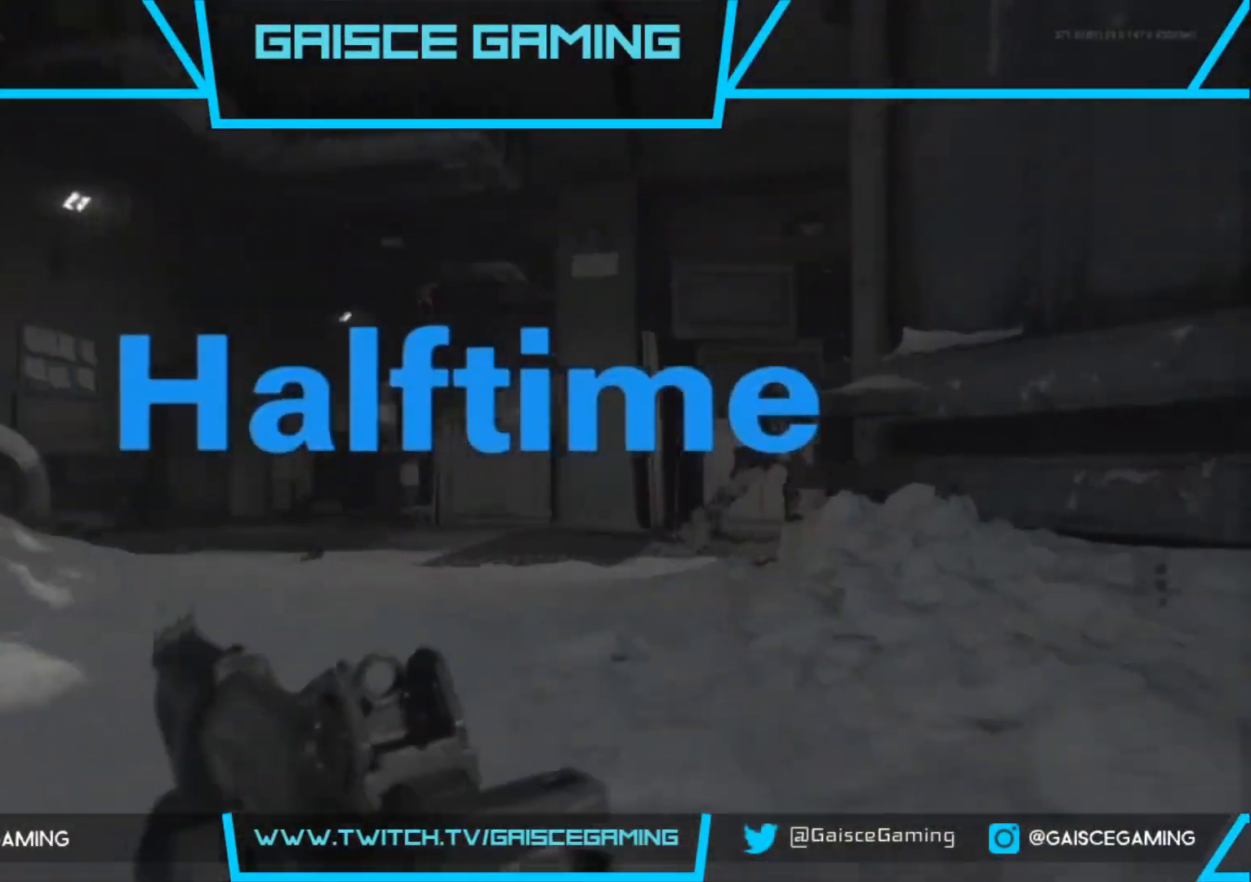
{"buttons": ["L2", "R2"], "left_stick": "up", "right_stick": "up-right", "events": [[483, "right_stick", "up-right"]]}
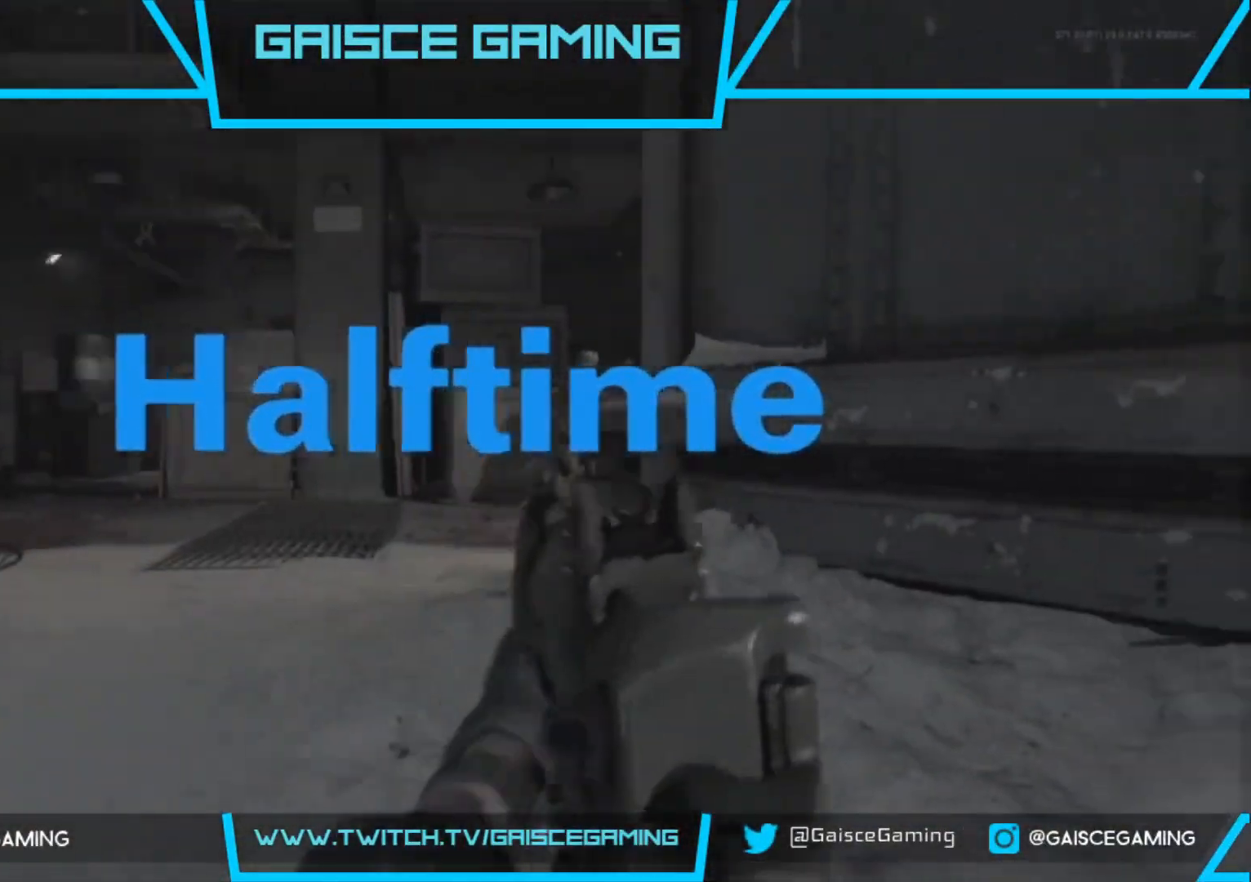
{"buttons": ["L2", "R2"], "left_stick": "up", "right_stick": "right", "events": [[250, "right_stick", "right"]]}
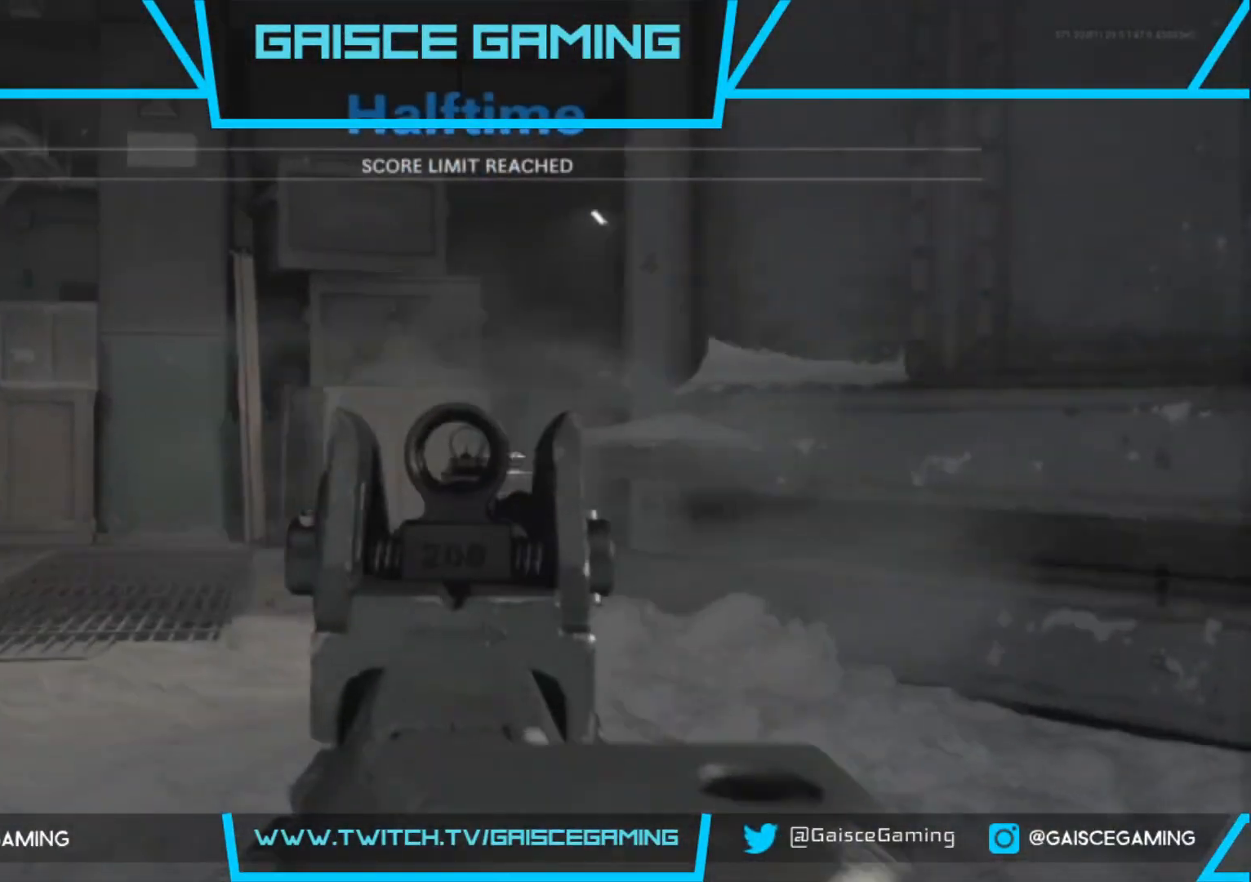
{"buttons": ["L2", "R2"], "left_stick": "up", "right_stick": "right", "events": []}
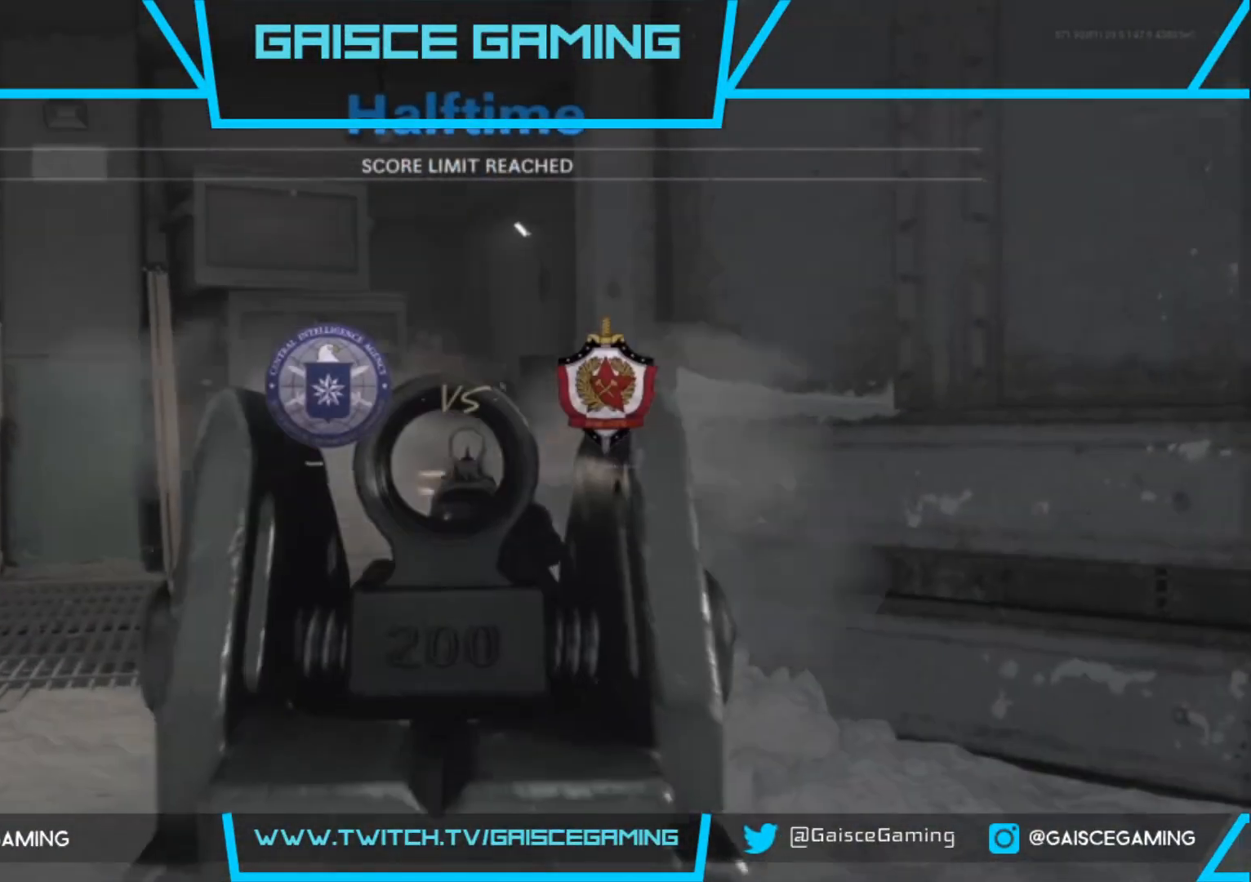
{"buttons": ["L2", "R2"], "left_stick": "up", "right_stick": "center", "events": [[83, "right_stick", "center"], [200, "right_stick", "right"], [417, "right_stick", "center"]]}
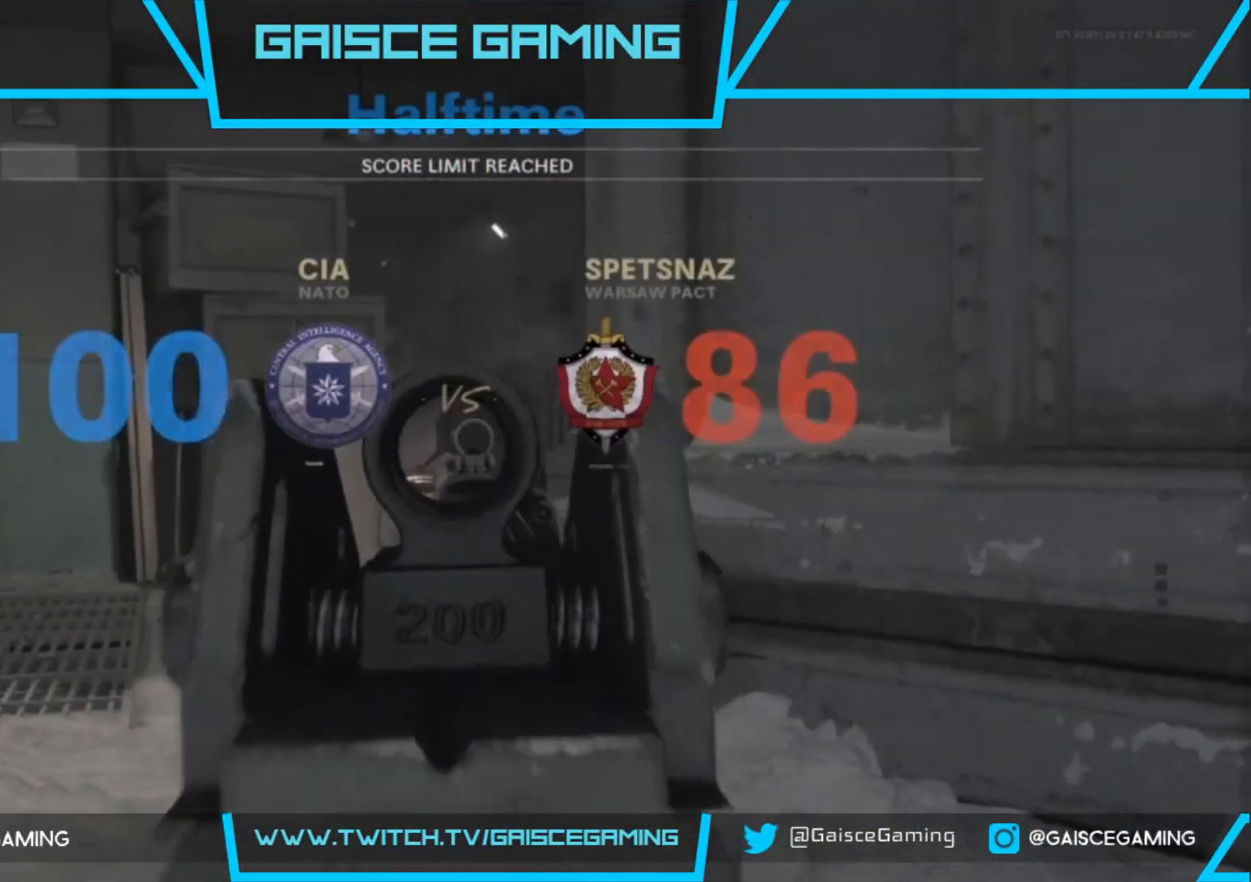
{"buttons": ["L2", "R2"], "left_stick": "up", "right_stick": "center", "events": [[50, "right_stick", "up-left"], [333, "right_stick", "left"], [467, "right_stick", "center"]]}
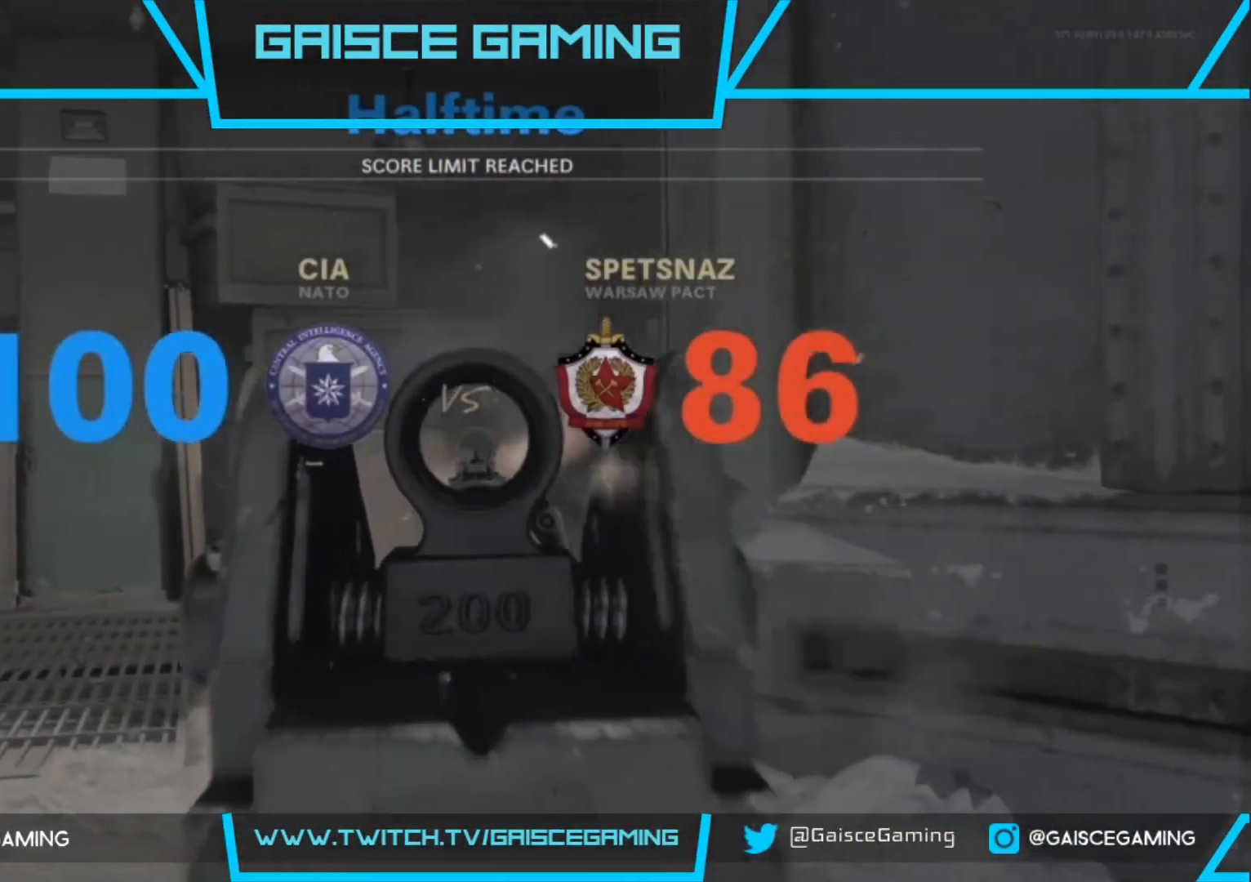
{"buttons": ["L2", "R2"], "left_stick": "up", "right_stick": "down-right", "events": [[67, "right_stick", "down-right"]]}
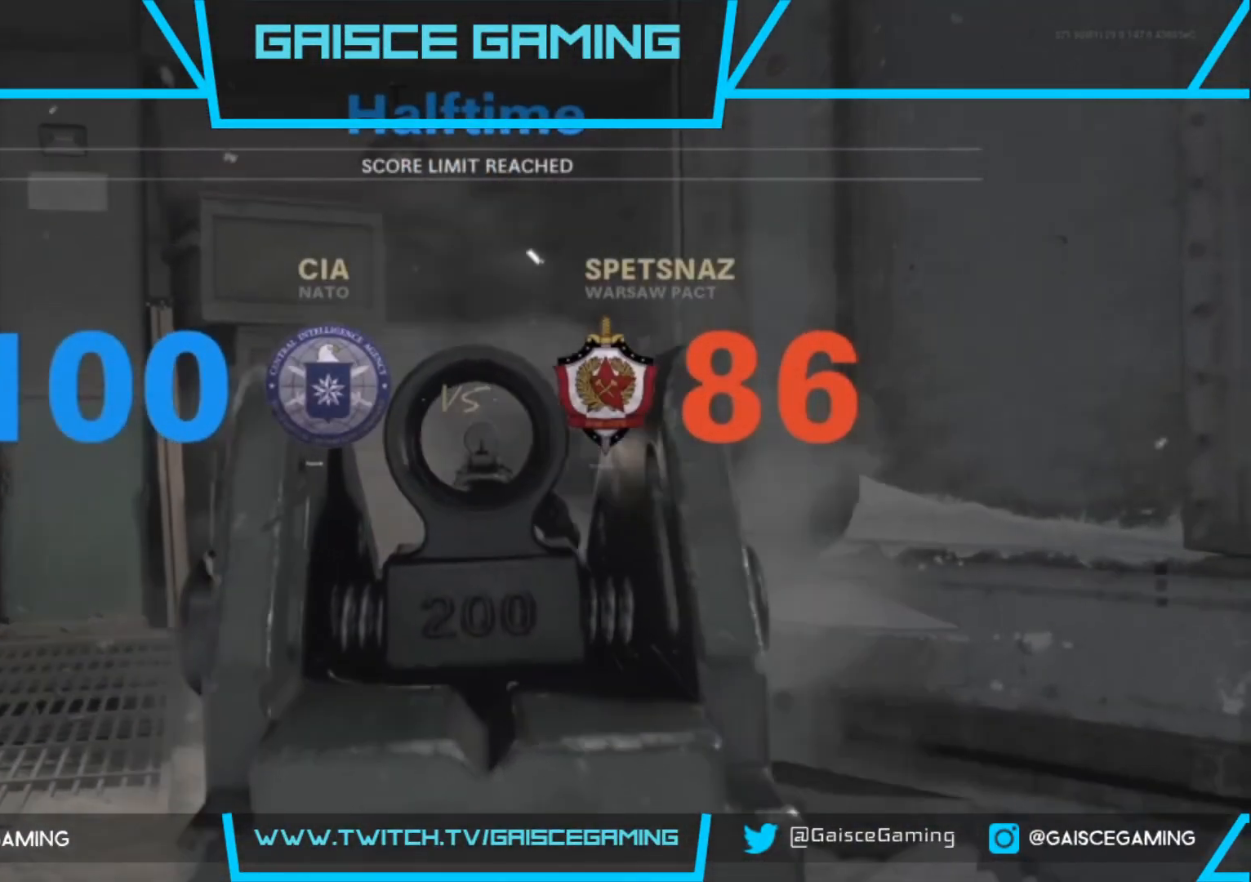
{"buttons": ["L2", "R2"], "left_stick": "up", "right_stick": "center", "events": [[133, "right_stick", "center"]]}
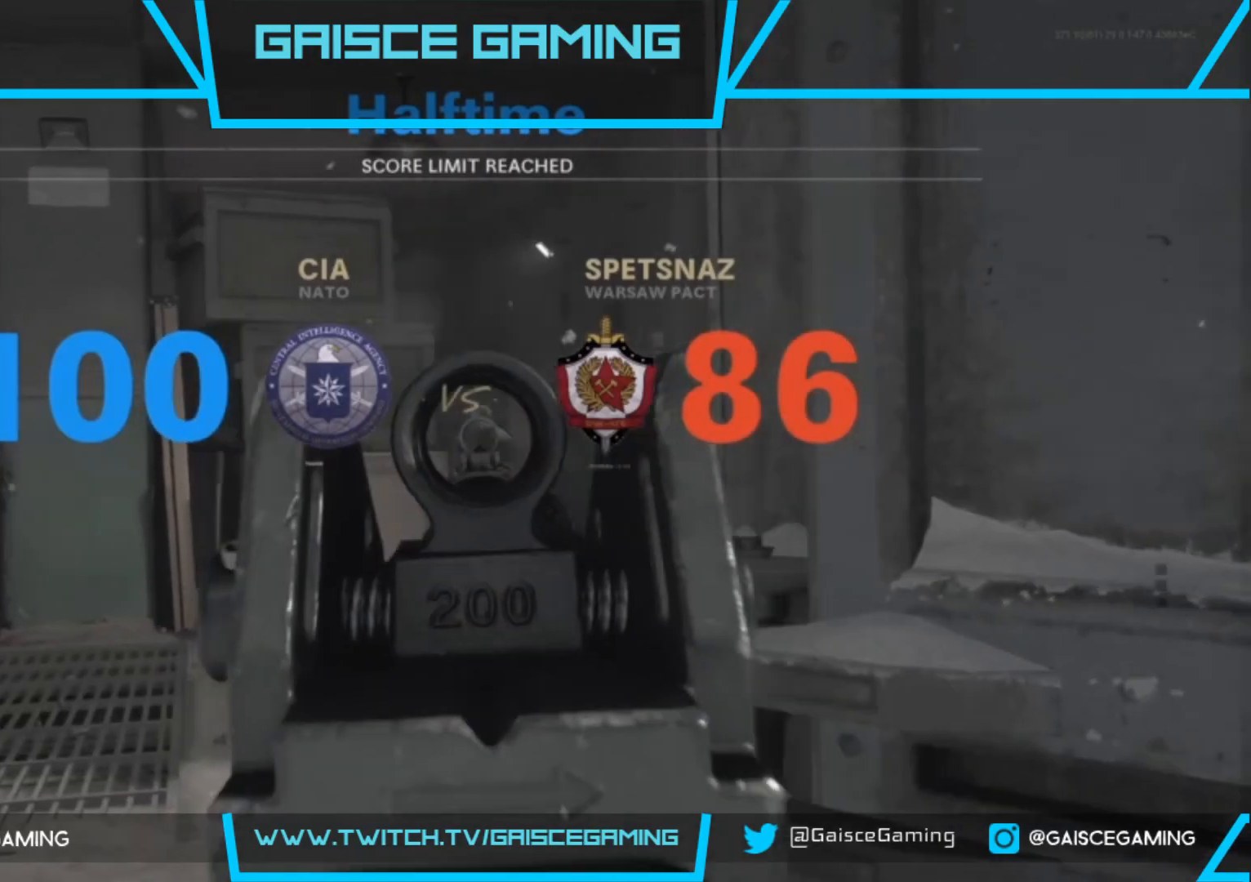
{"buttons": ["L2", "R2"], "left_stick": "up", "right_stick": "center", "events": []}
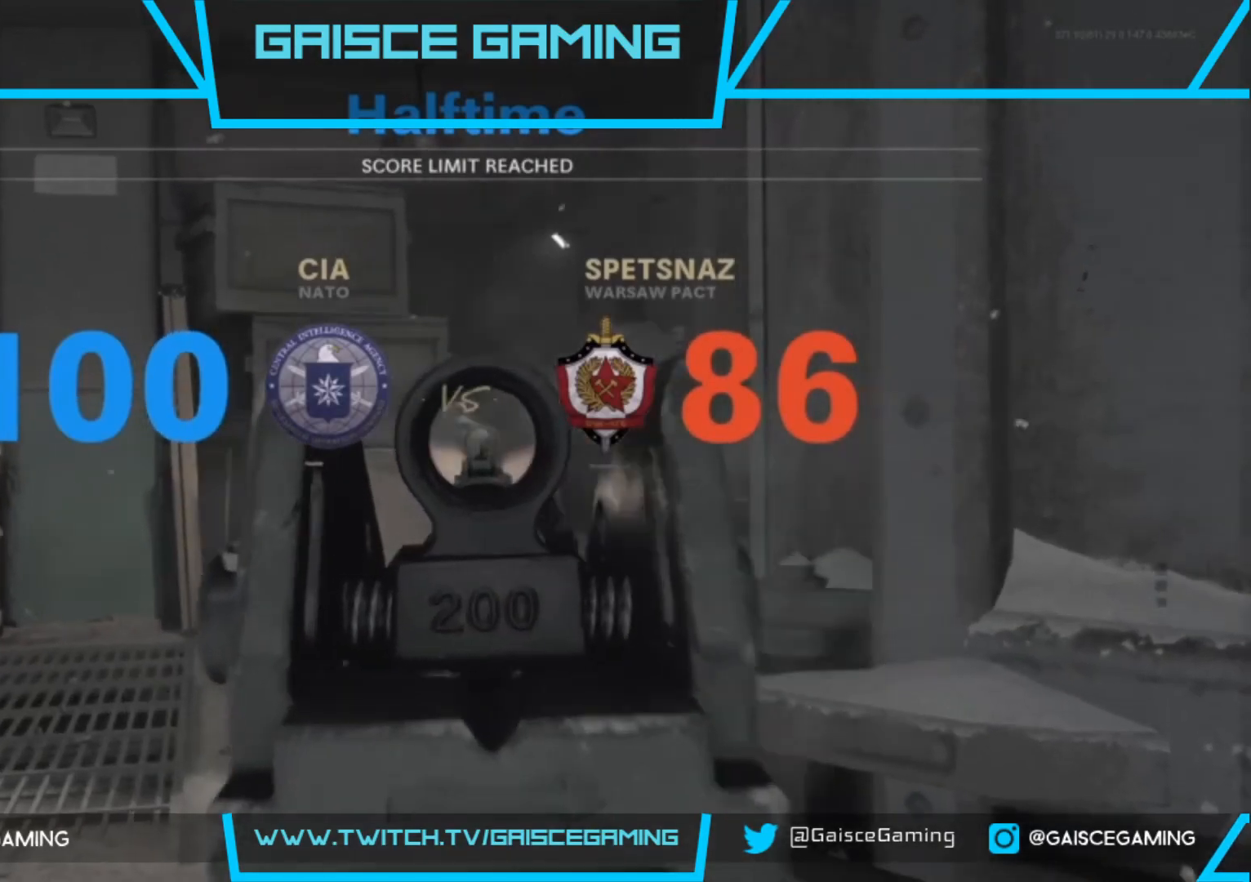
{"buttons": [], "left_stick": "up", "right_stick": "center", "events": [[83, "right_stick", "left"], [233, "right_stick", "center"], [333, "R2", "up"], [367, "L2", "up"]]}
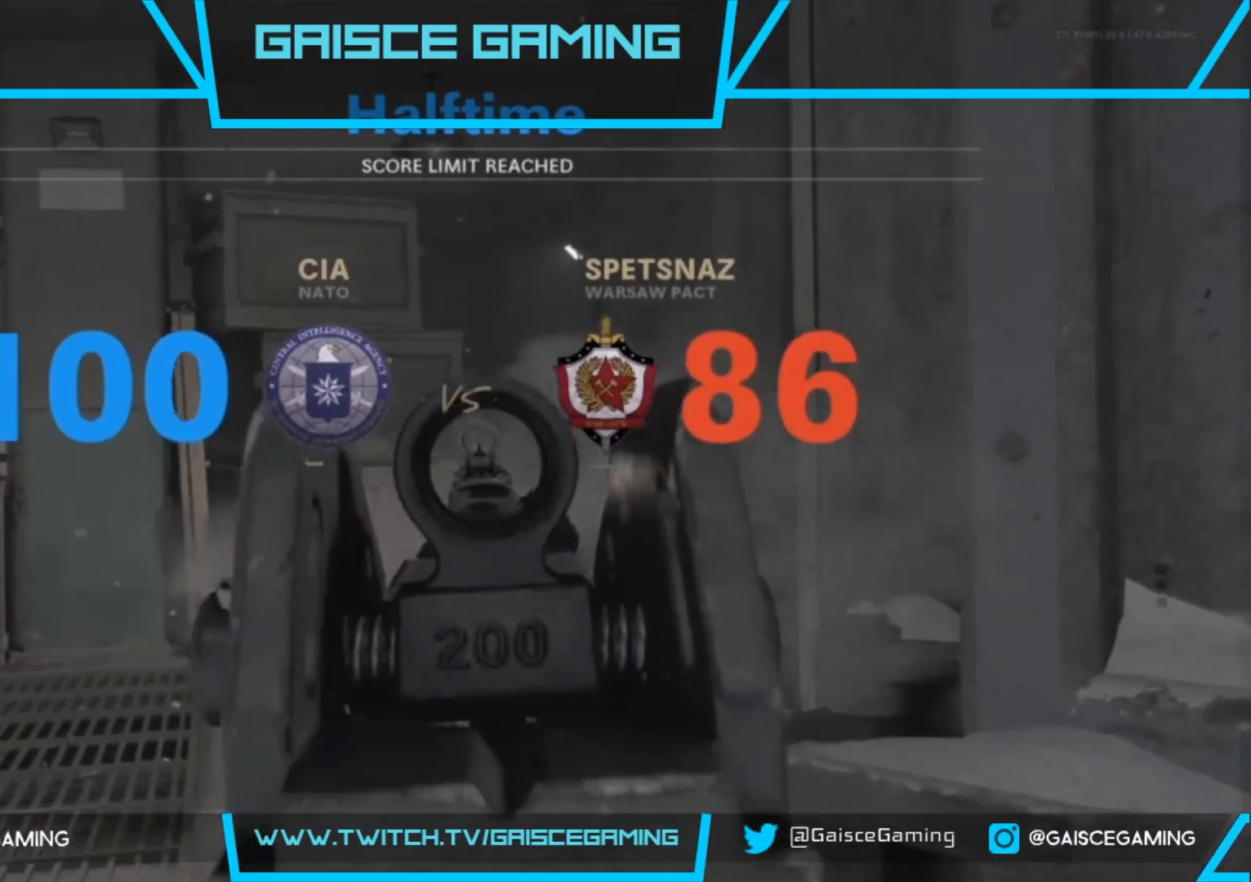
{"buttons": [], "left_stick": "up", "right_stick": "center", "events": []}
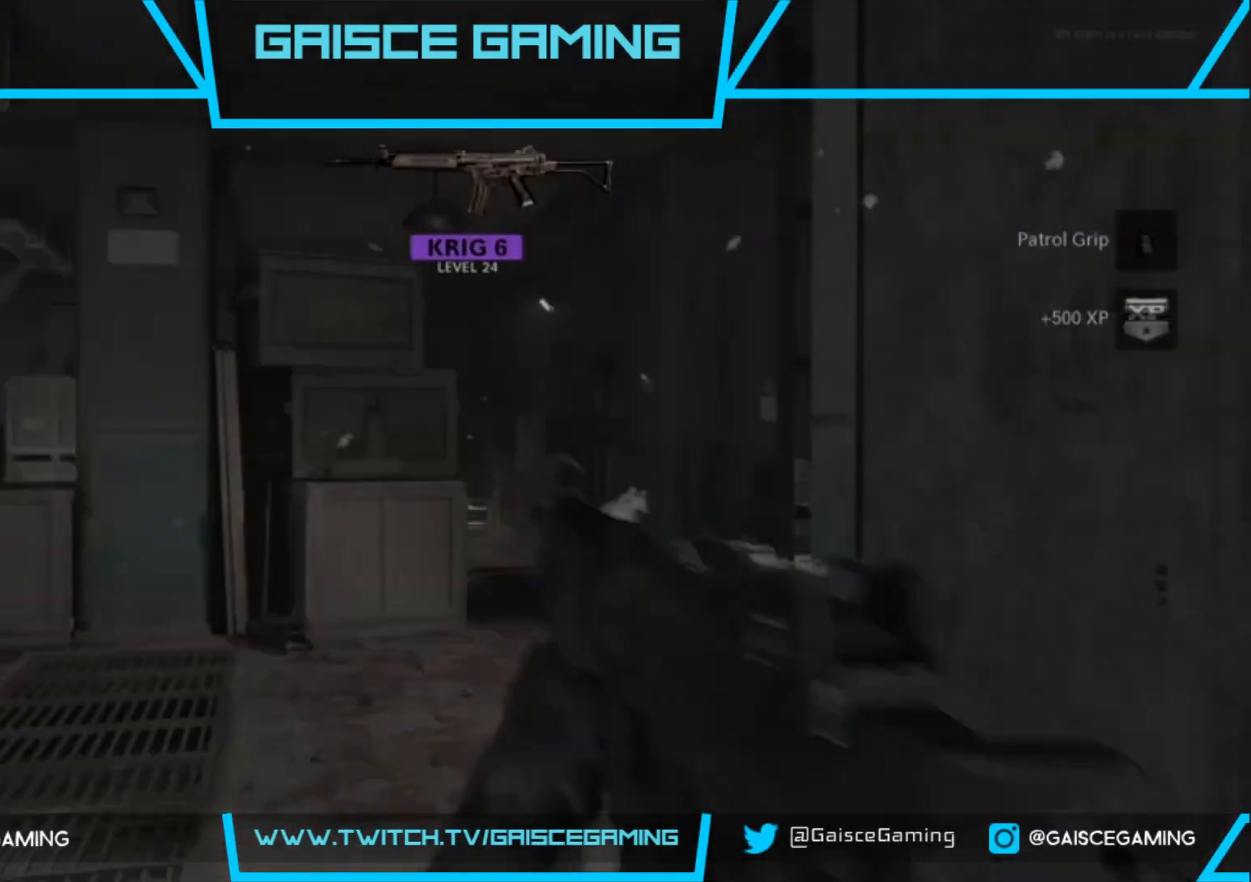
{"buttons": [], "left_stick": "center", "right_stick": "center", "events": [[350, "left_stick", "center"]]}